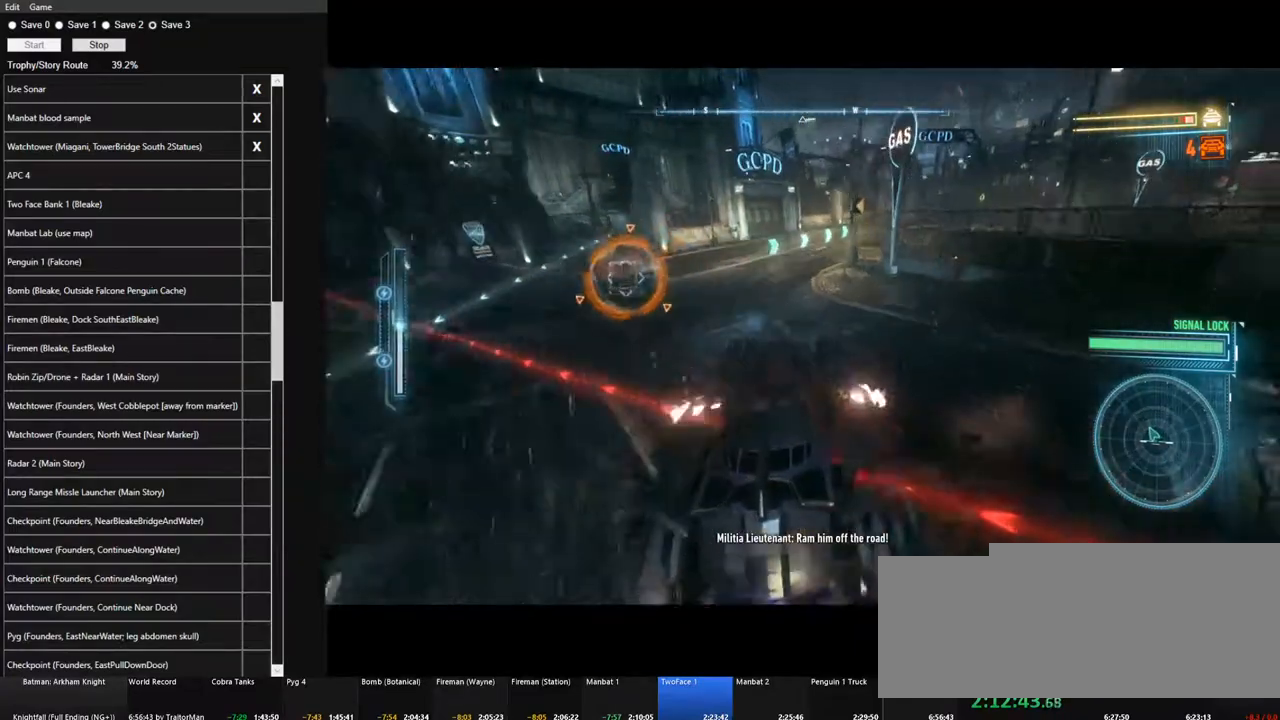
Gameplay with keyboard and mouse; each line is a JSON object with the keys and mouse buttons held at the frame after it. "events" lists presses ("down") and releases ("up") of "1", "2", "3", "4", "5", "a", "alt", "c", "caps_lock", "ctrl", "d", "e", "f", "g", "q", "r", "s", "shift", "space", "t", "tab", "v", "w", "x", "z", "mouse_left", "mouse_wheel" and "mouse_right" between this image and that frame as [ms after this image, input, new state], when the widget could be followed in between. "mouse_left", "mouse_wheel", "mouse_right" = the "left", "wheel", "right" buttons of the "mouse" list. No other keys are recorded. "wheel" means that the mouse wheel is clicked or scrolled. "mouse_move" is the direction in which the mouse moves at that frame (one of eight, or "still"), when it could be read.
{"keys": ["a", "w"], "mouse": [], "mouse_move": "left", "events": [[67, "d", "up"], [267, "a", "down"], [450, "mouse_left", "up"]]}
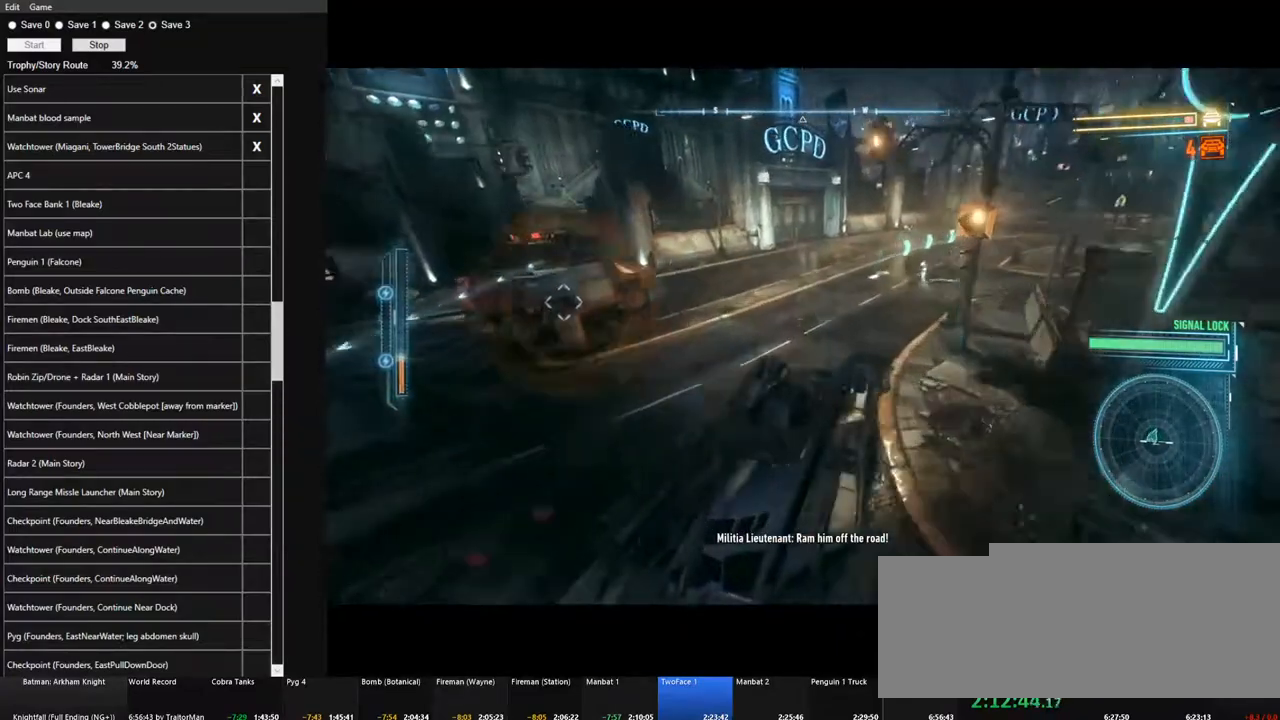
{"keys": ["a", "space", "w"], "mouse": [], "mouse_move": "right", "events": [[183, "space", "down"], [317, "space", "up"], [467, "space", "down"]]}
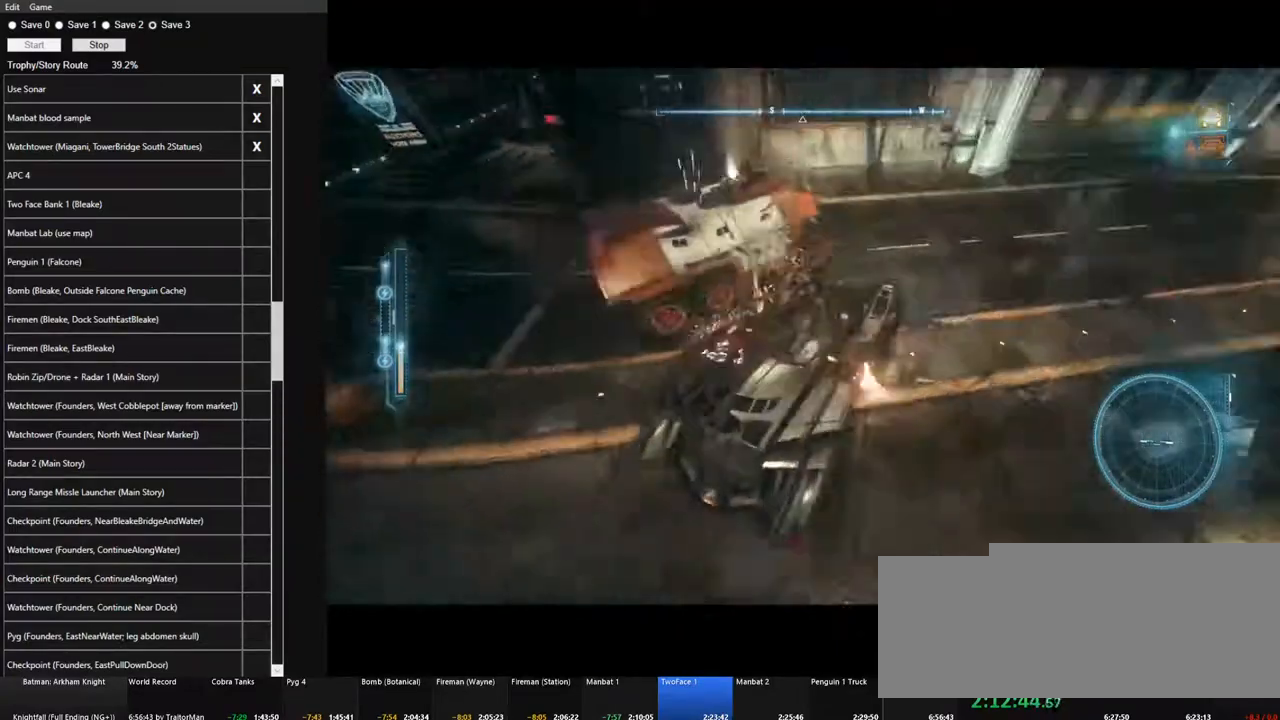
{"keys": ["w"], "mouse": [], "mouse_move": "still", "events": [[50, "space", "up"], [250, "a", "up"]]}
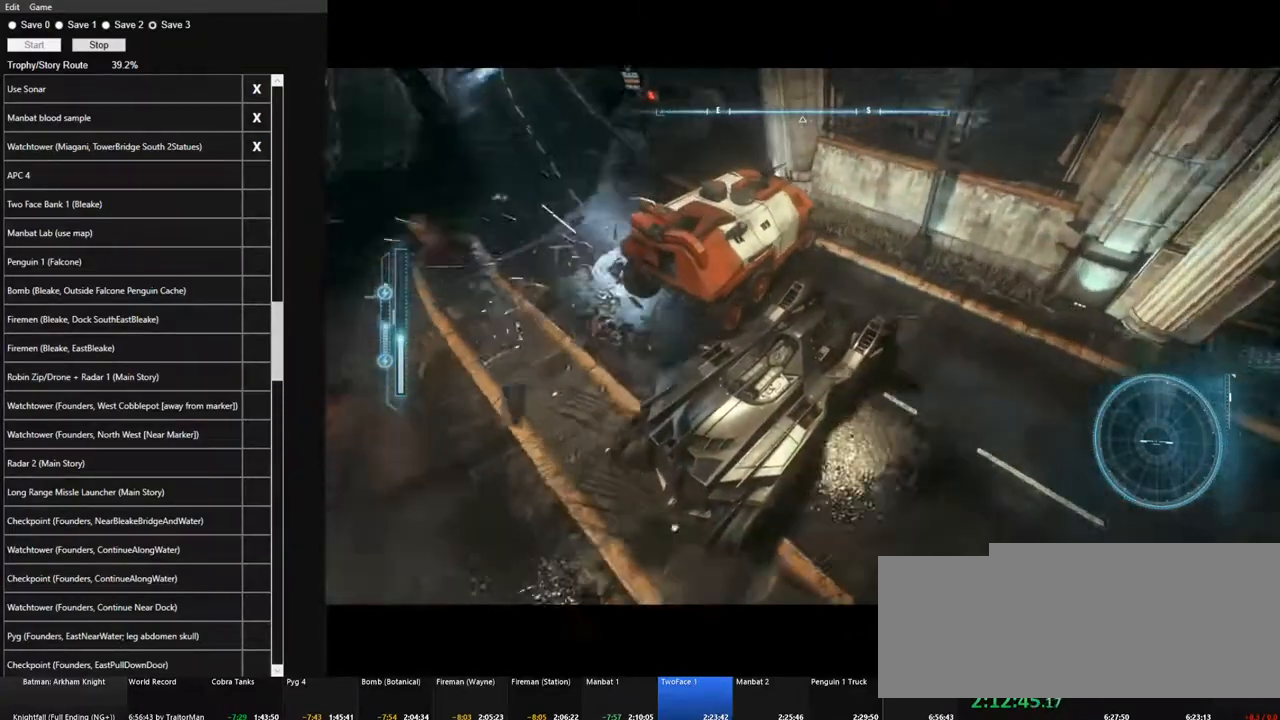
{"keys": [], "mouse": [], "mouse_move": "left", "events": [[17, "w", "up"]]}
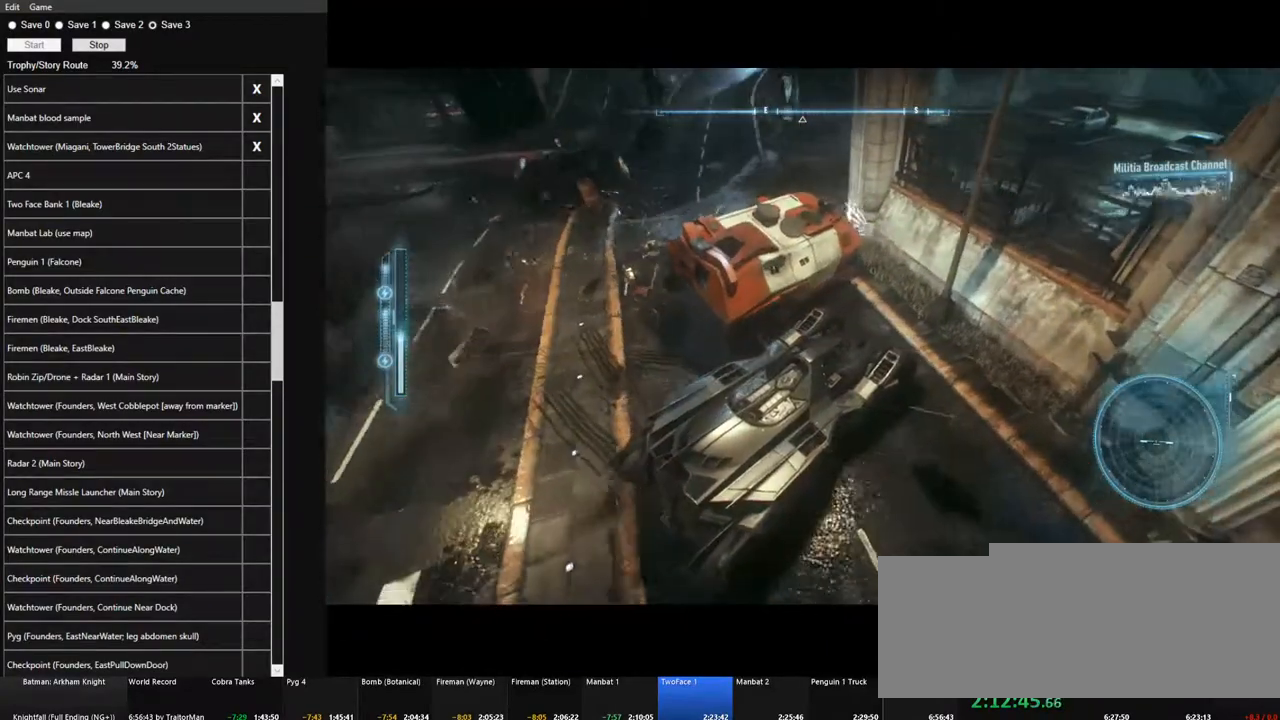
{"keys": ["a", "s"], "mouse": [], "mouse_move": "still", "events": [[33, "s", "down"], [233, "a", "down"]]}
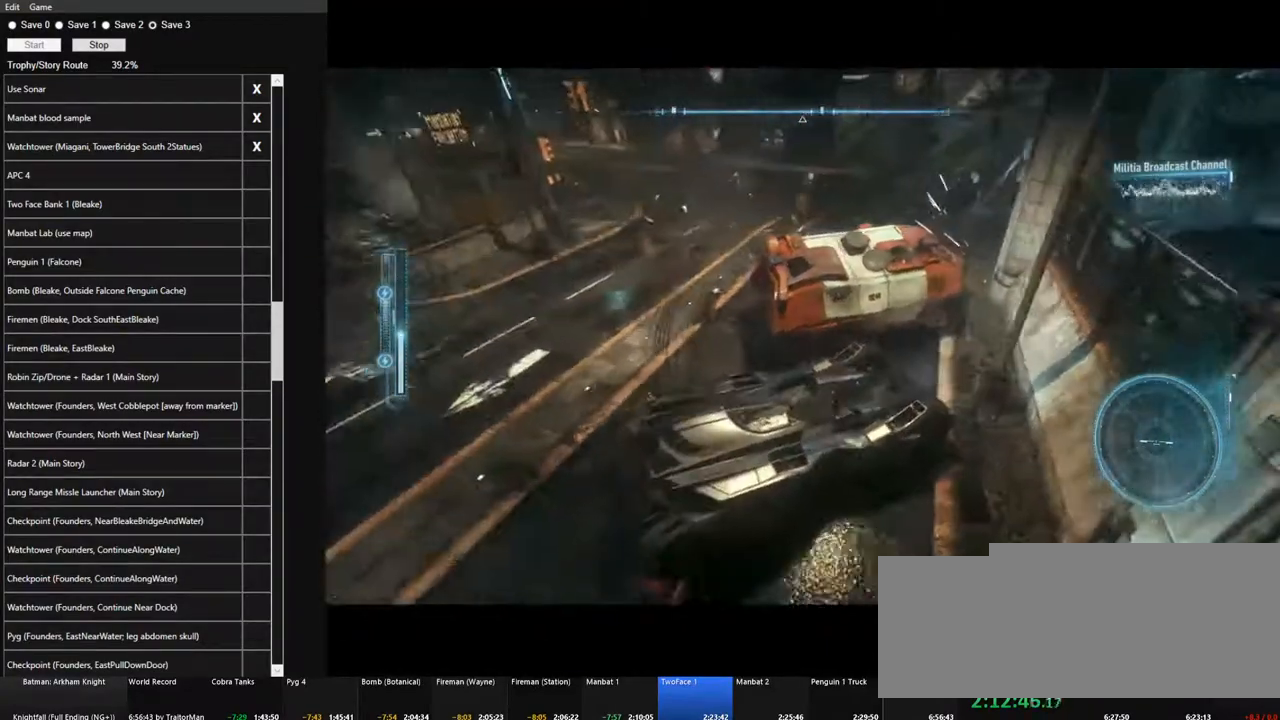
{"keys": ["a"], "mouse": [], "mouse_move": "down-left", "events": [[150, "s", "up"]]}
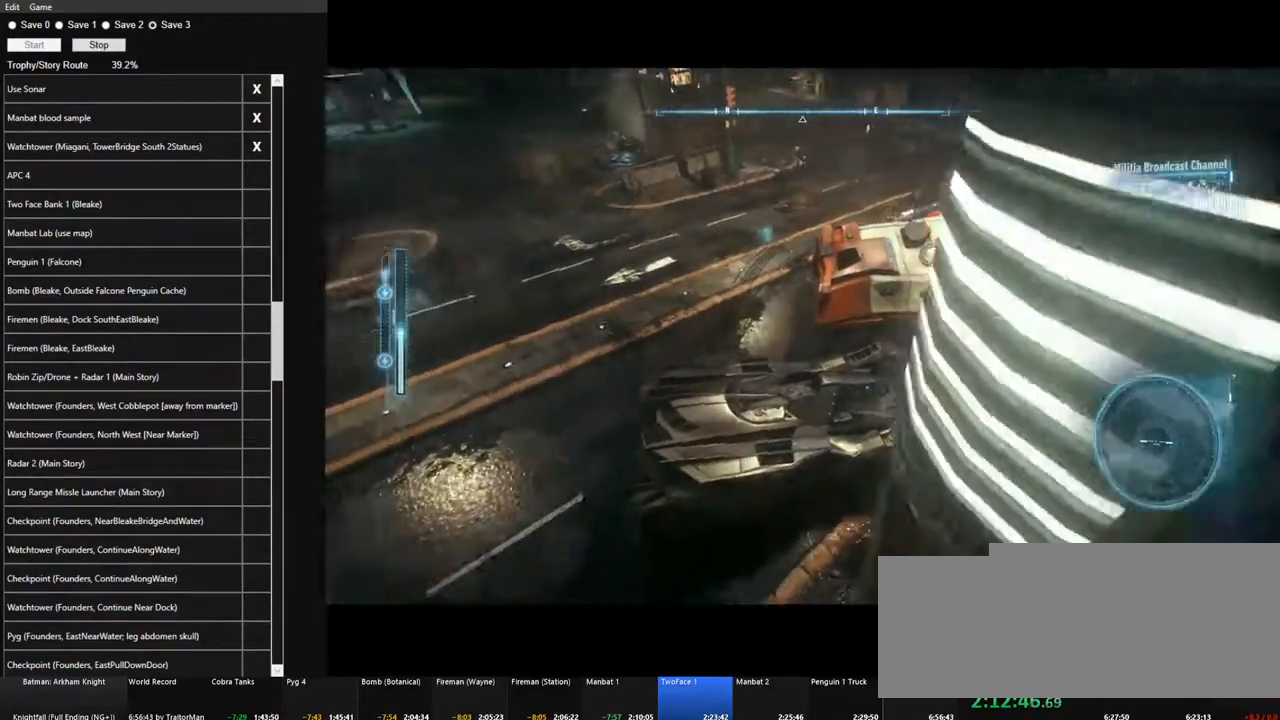
{"keys": ["a", "w"], "mouse": ["right"], "mouse_move": "left", "events": [[117, "w", "down"], [217, "mouse_right", "down"]]}
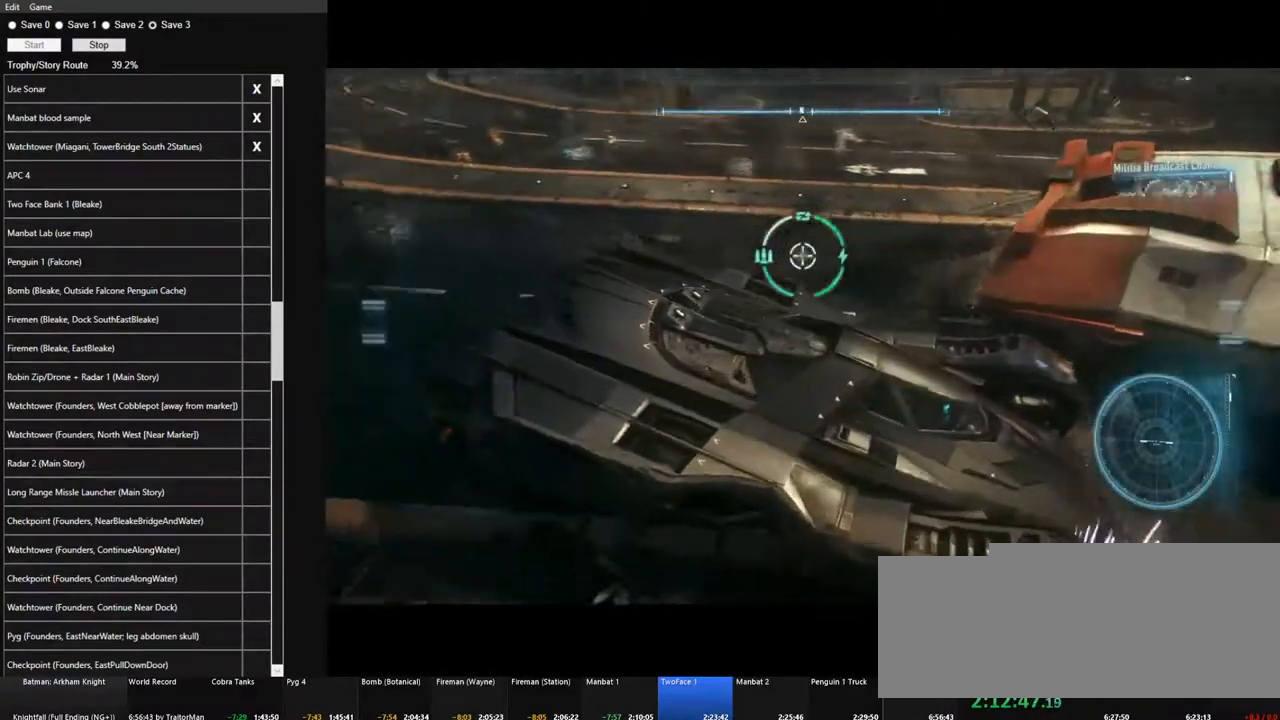
{"keys": ["a", "w"], "mouse": ["right"], "mouse_move": "still", "events": []}
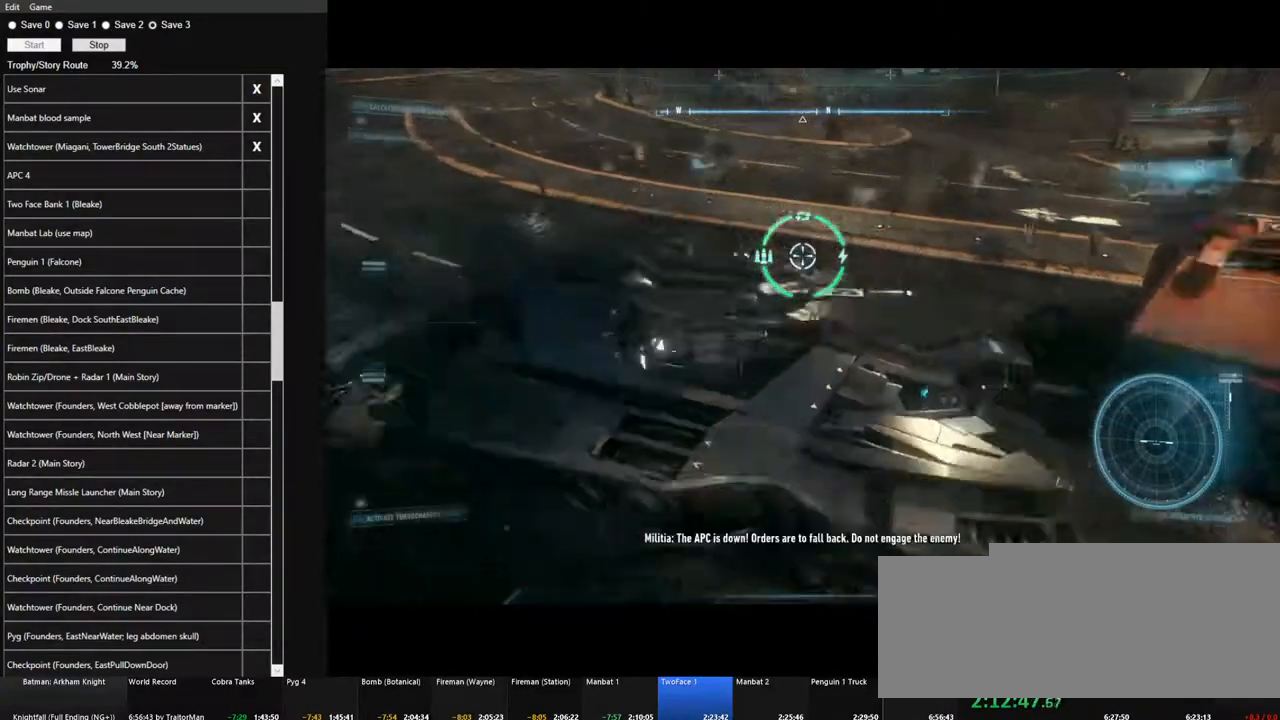
{"keys": ["w"], "mouse": [], "mouse_move": "up", "events": [[200, "a", "up"], [433, "mouse_right", "up"]]}
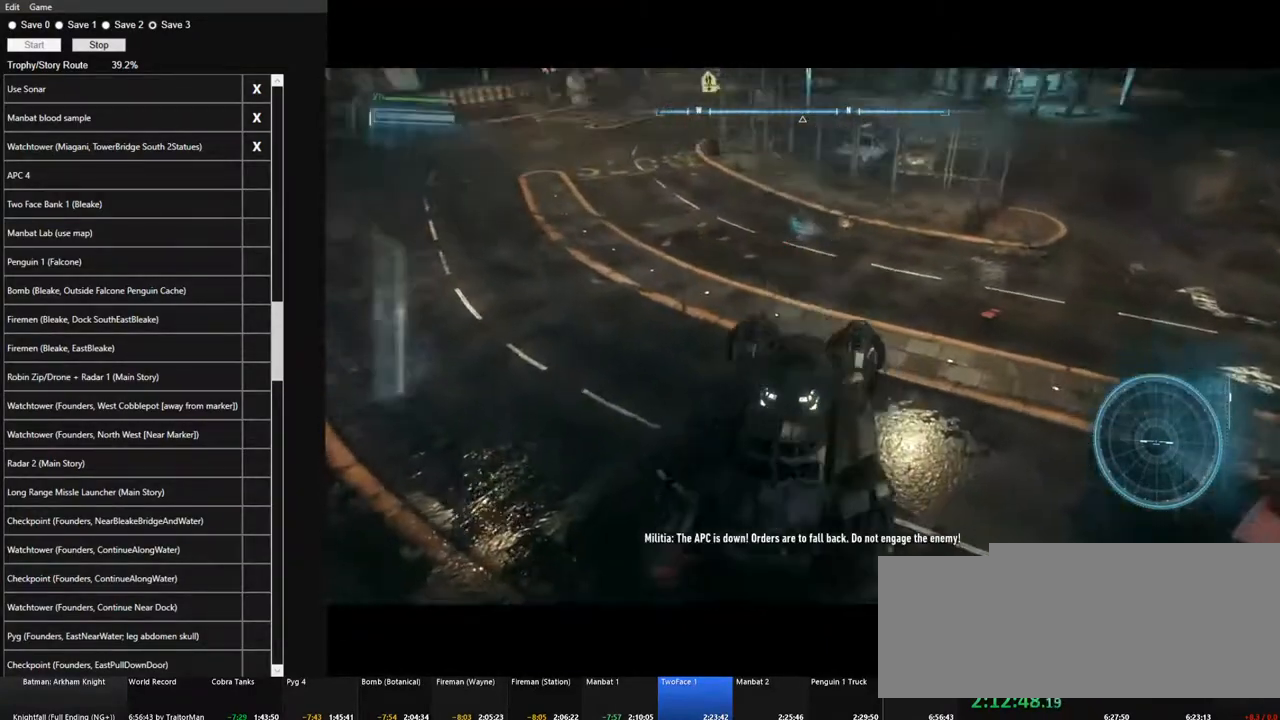
{"keys": ["d", "w"], "mouse": ["left"], "mouse_move": "up-right", "events": [[250, "mouse_left", "down"], [350, "d", "down"]]}
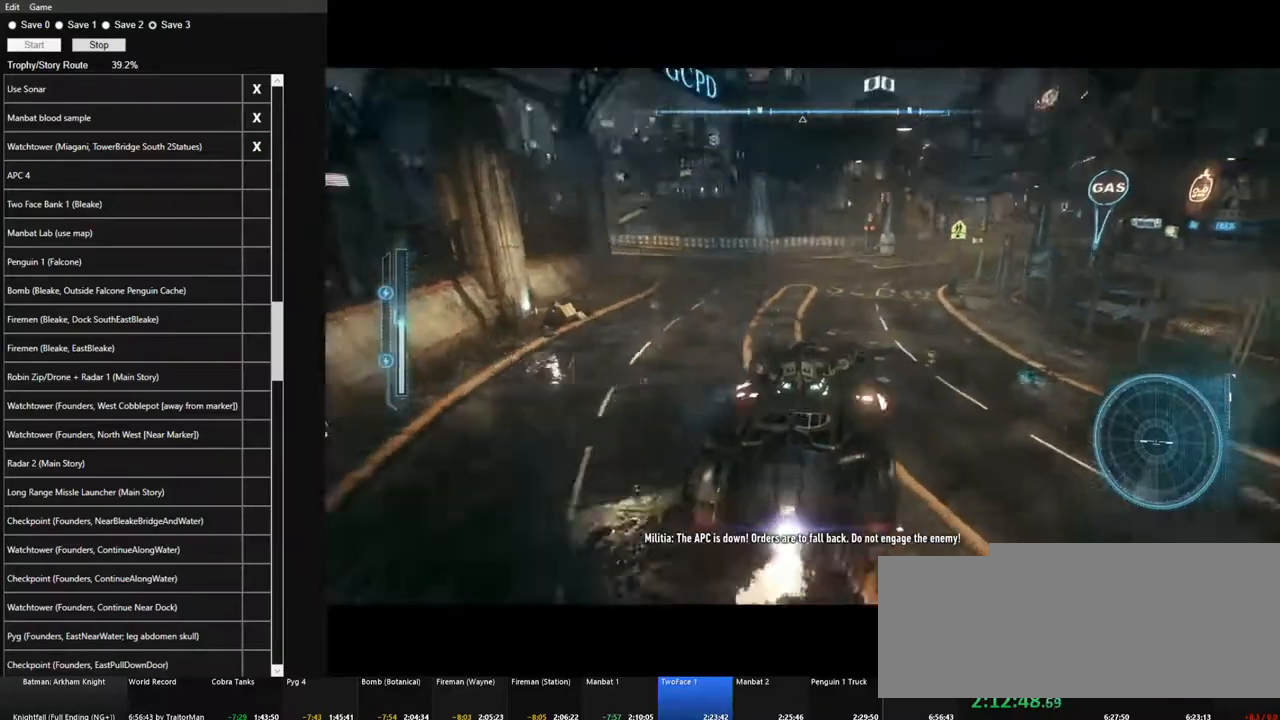
{"keys": ["w"], "mouse": ["left"], "mouse_move": "still", "events": [[233, "d", "up"]]}
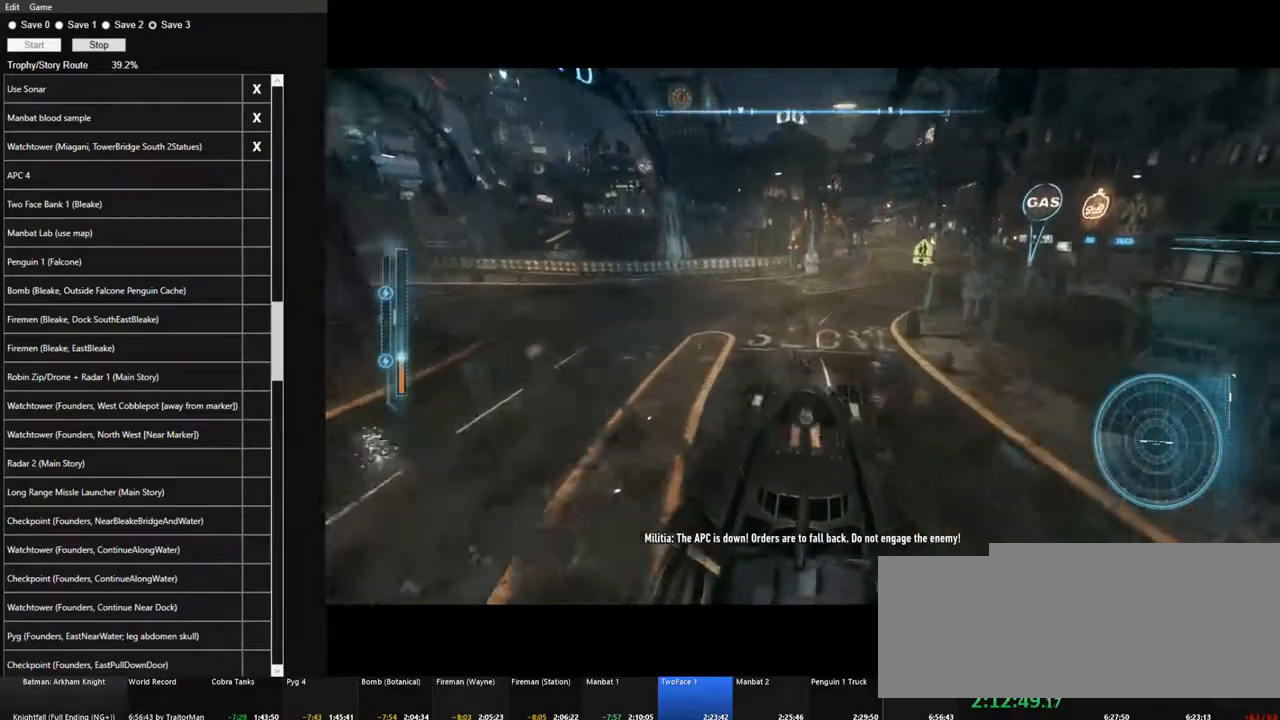
{"keys": ["w"], "mouse": ["left"], "mouse_move": "still", "events": [[17, "d", "down"], [150, "d", "up"], [333, "d", "down"], [483, "d", "up"]]}
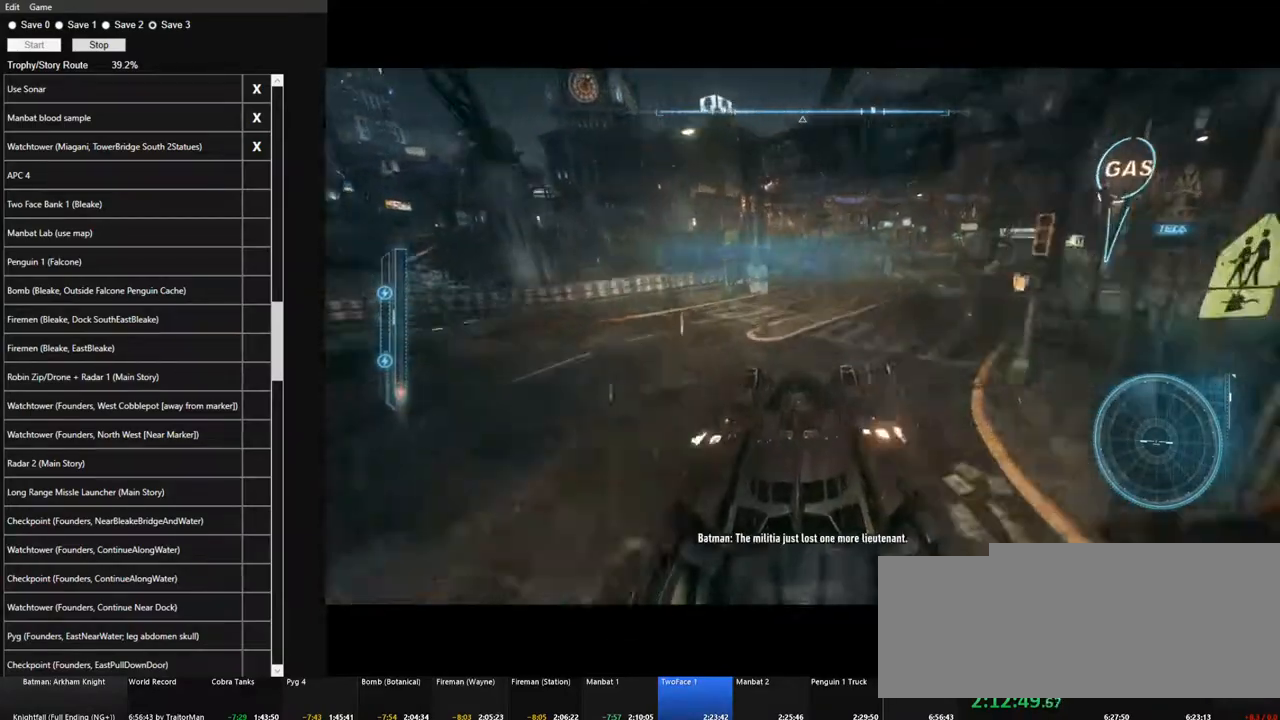
{"keys": ["w"], "mouse": ["left"], "mouse_move": "still", "events": [[167, "d", "down"], [500, "d", "up"]]}
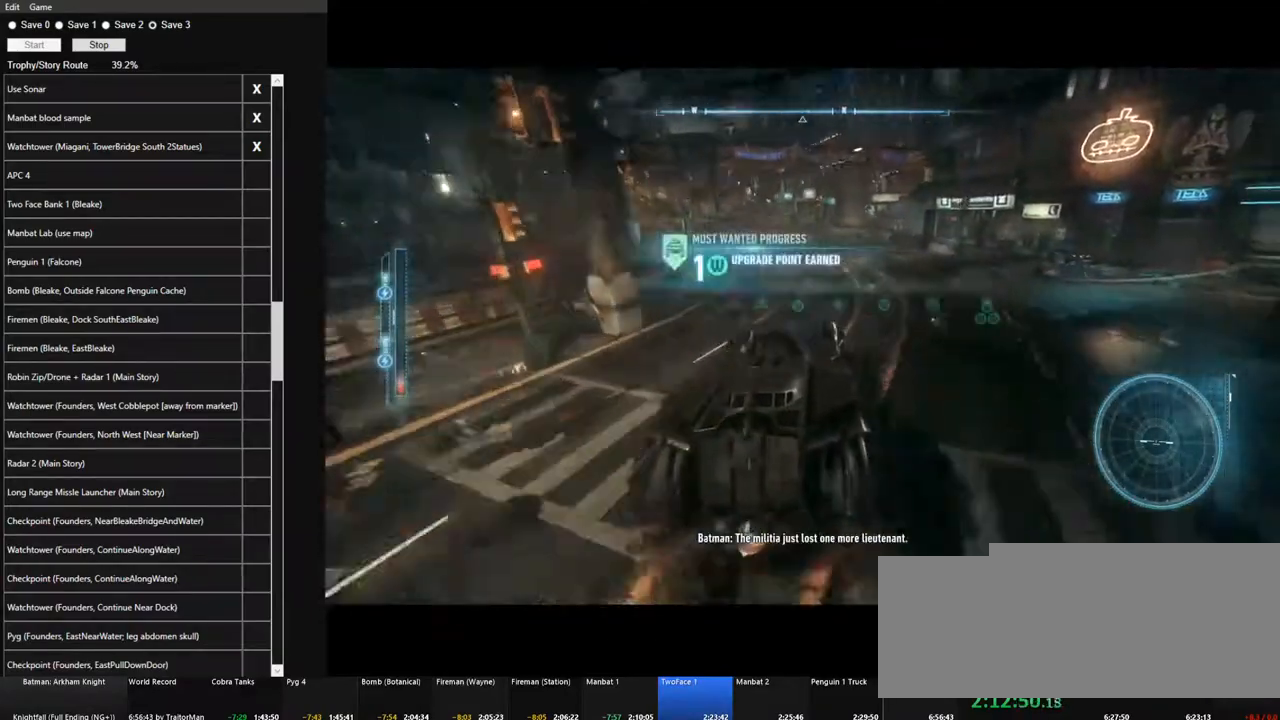
{"keys": ["w"], "mouse": [], "mouse_move": "still", "events": [[33, "mouse_left", "up"], [183, "a", "down"], [467, "a", "up"]]}
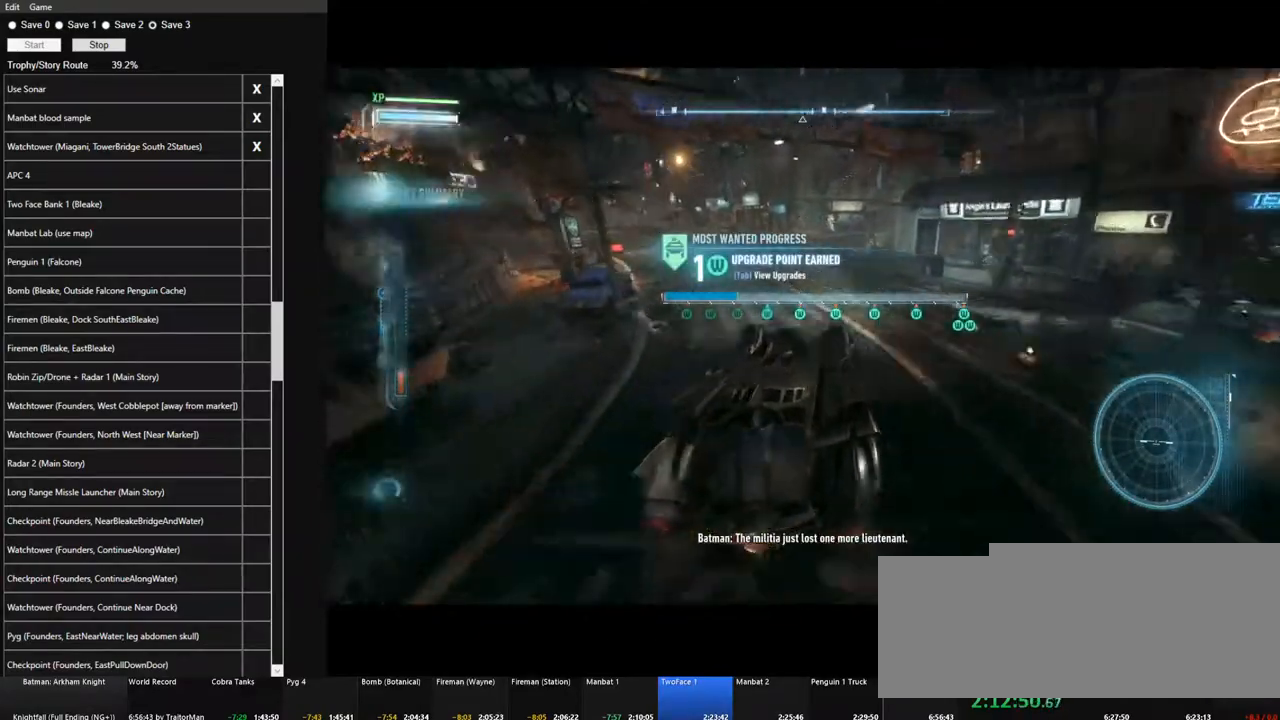
{"keys": ["a", "w"], "mouse": [], "mouse_move": "still", "events": [[150, "a", "down"], [150, "mouse_left", "down"], [200, "mouse_left", "up"], [333, "a", "up"], [333, "mouse_left", "down"], [433, "a", "down"], [433, "mouse_left", "up"]]}
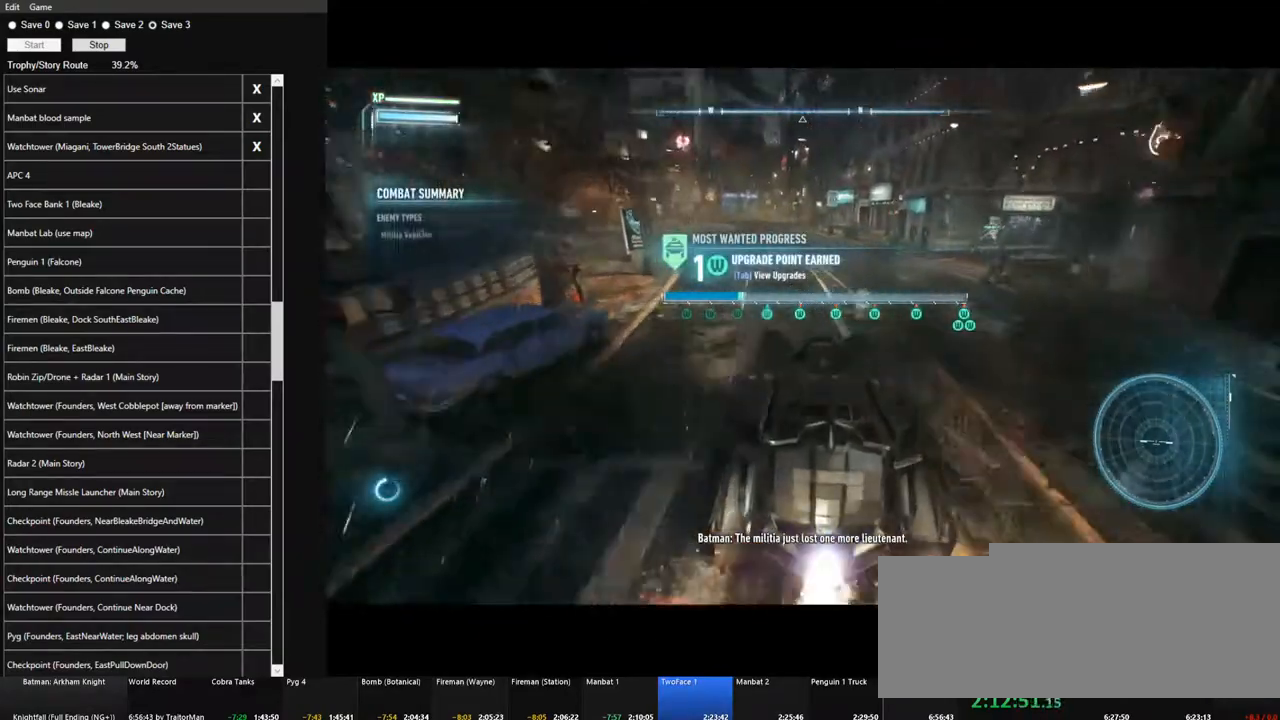
{"keys": ["w"], "mouse": ["left"], "mouse_move": "still", "events": [[33, "a", "up"], [33, "mouse_left", "down"], [117, "mouse_left", "up"], [250, "mouse_left", "down"], [300, "mouse_left", "up"], [350, "d", "down"], [400, "d", "up"], [450, "mouse_left", "down"]]}
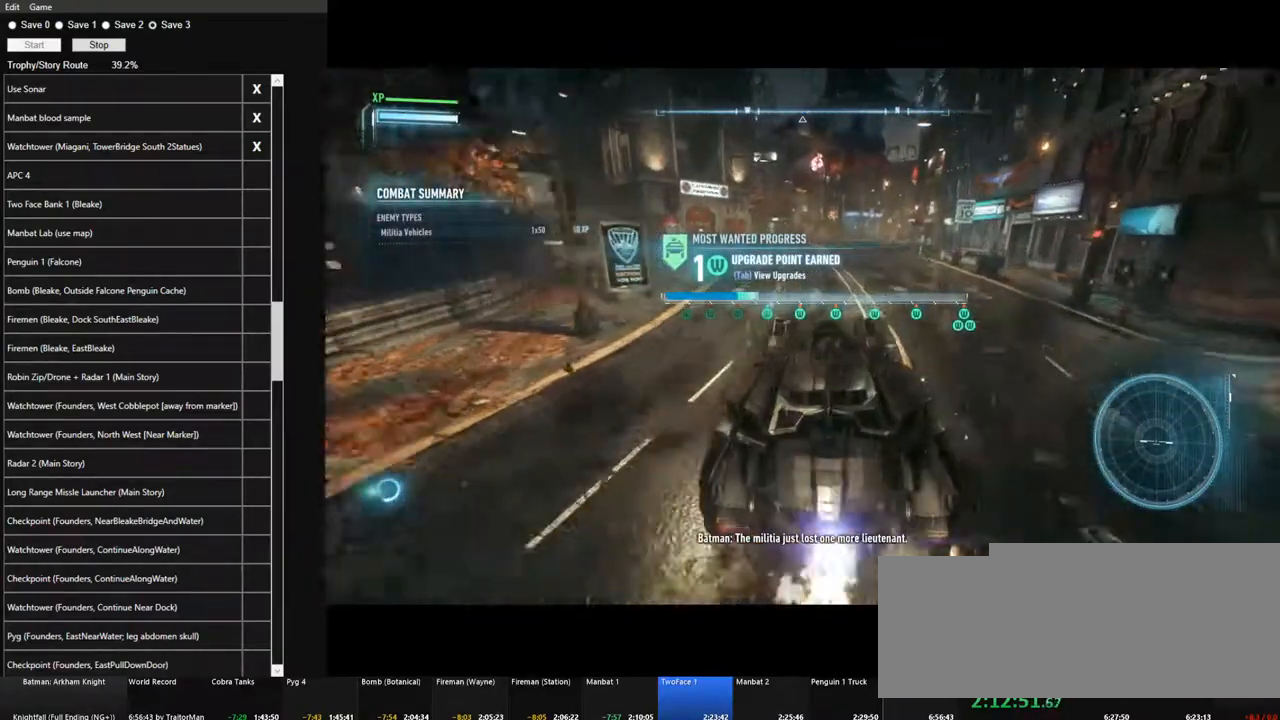
{"keys": ["a", "w"], "mouse": ["left"], "mouse_move": "still", "events": [[33, "mouse_left", "up"], [233, "mouse_left", "down"], [283, "mouse_left", "up"], [417, "mouse_left", "down"], [467, "a", "down"]]}
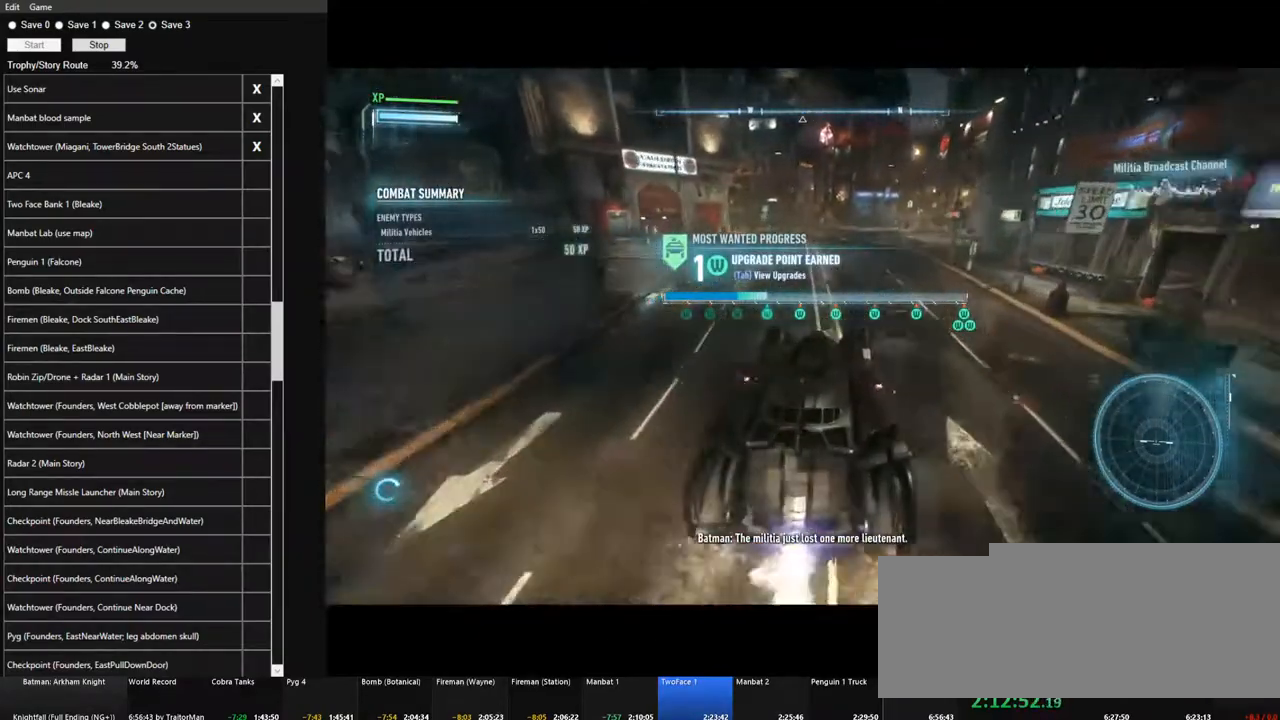
{"keys": ["a", "w"], "mouse": [], "mouse_move": "still", "events": [[50, "a", "up"], [50, "mouse_left", "up"], [150, "mouse_left", "down"], [250, "mouse_left", "up"], [383, "a", "down"], [383, "mouse_left", "down"], [483, "mouse_left", "up"]]}
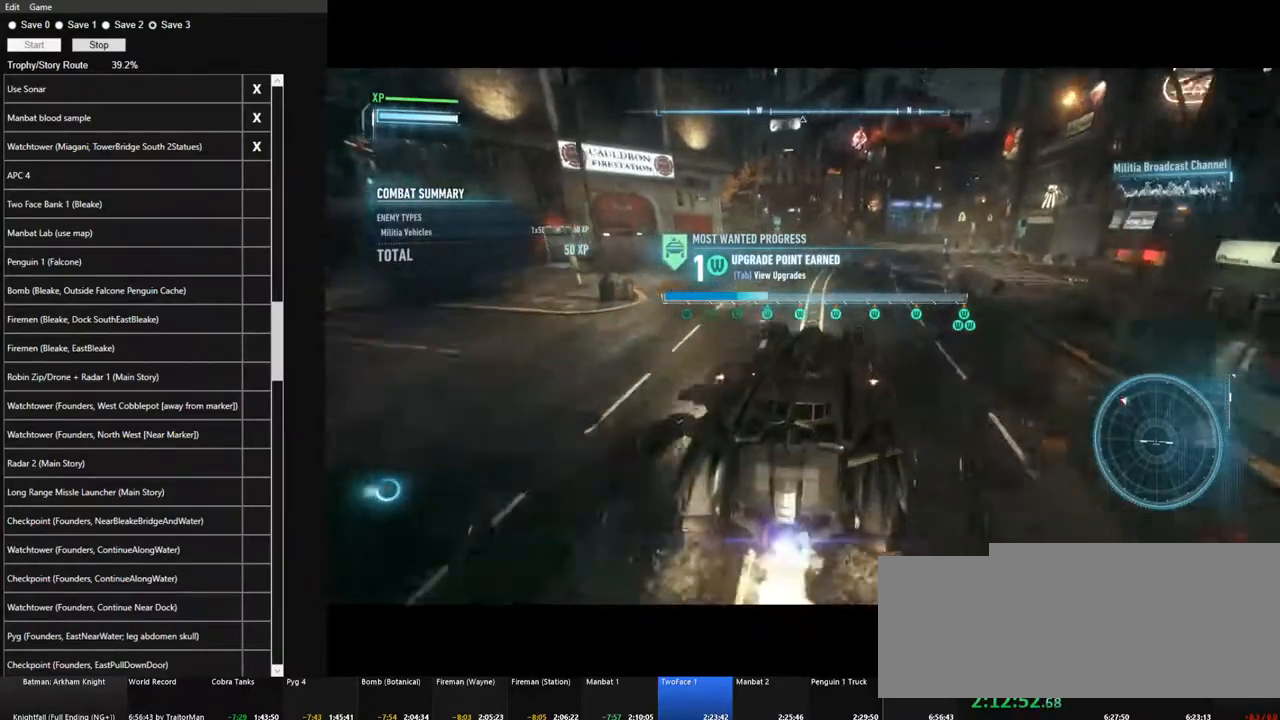
{"keys": ["w"], "mouse": [], "mouse_move": "still", "events": [[17, "a", "up"], [117, "mouse_left", "down"], [217, "mouse_left", "up"], [300, "a", "down"], [450, "a", "up"], [450, "mouse_left", "down"], [500, "mouse_left", "up"]]}
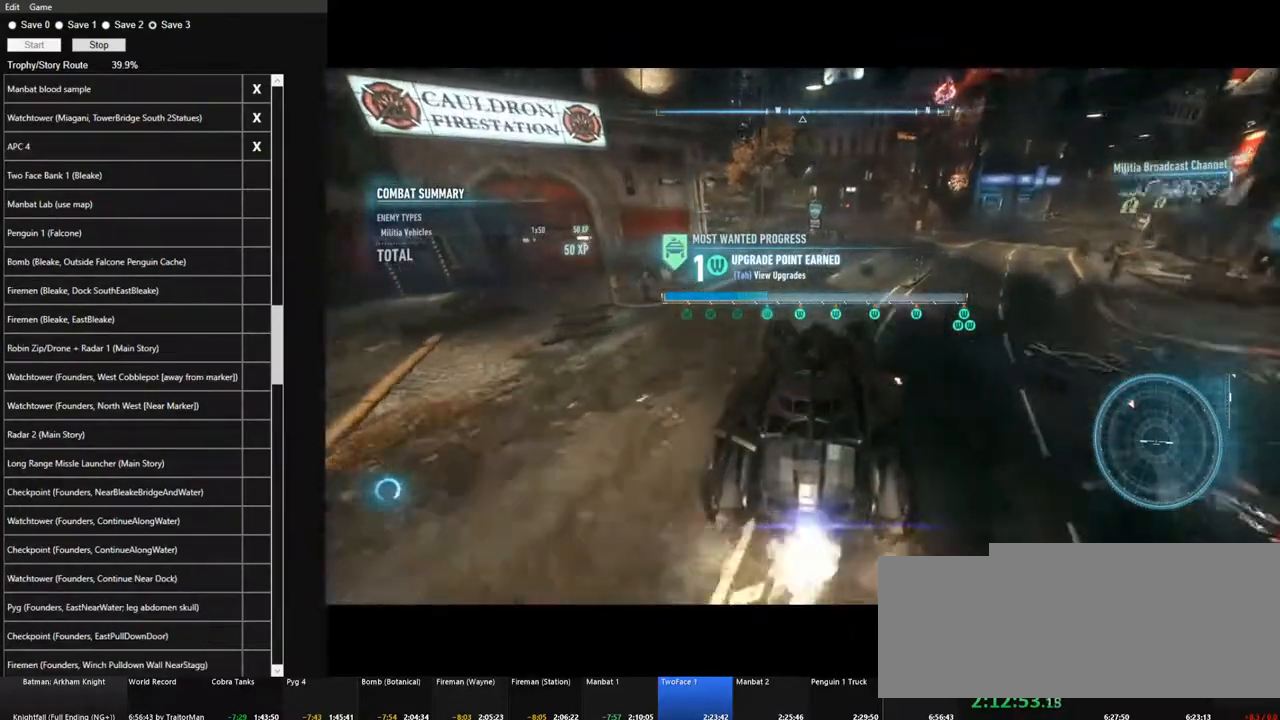
{"keys": ["w"], "mouse": [], "mouse_move": "still", "events": [[83, "a", "down"], [133, "mouse_left", "down"], [233, "a", "up"], [233, "mouse_left", "up"], [317, "mouse_left", "down"], [417, "mouse_left", "up"]]}
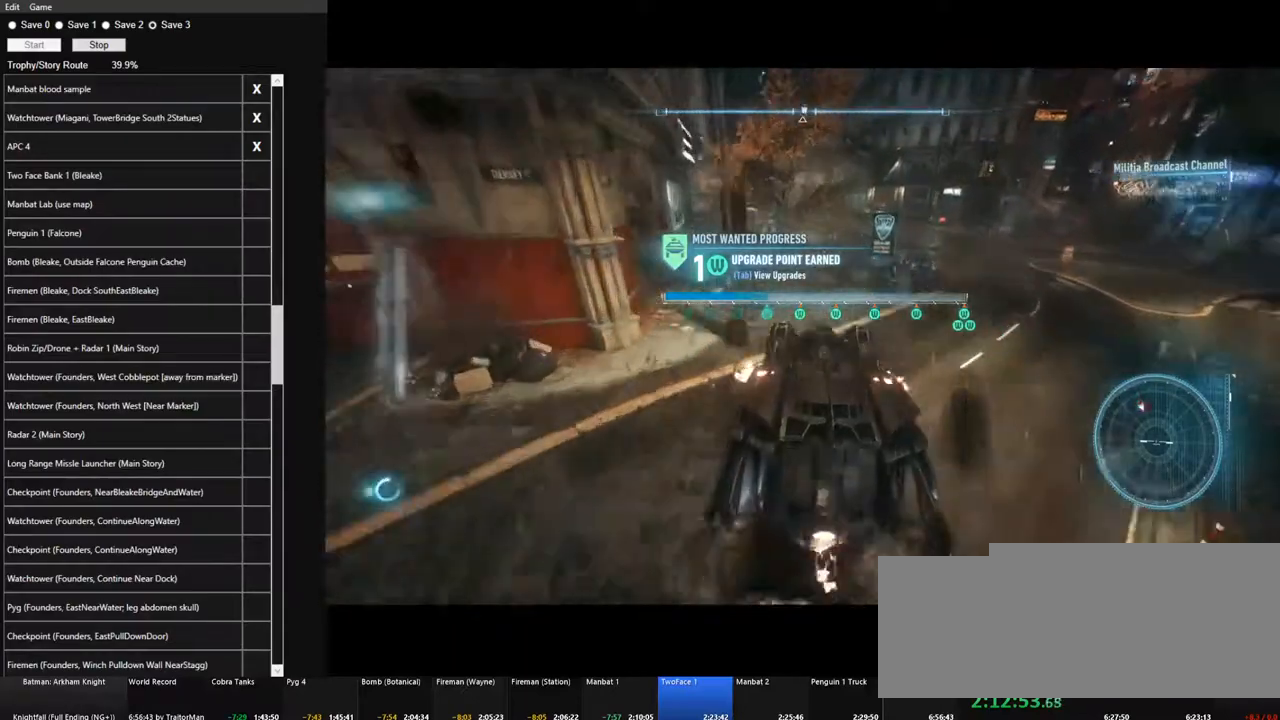
{"keys": ["w"], "mouse": ["left"], "mouse_move": "still", "events": [[50, "mouse_left", "down"], [150, "mouse_left", "up"], [250, "mouse_left", "down"], [333, "mouse_left", "up"], [483, "mouse_left", "down"]]}
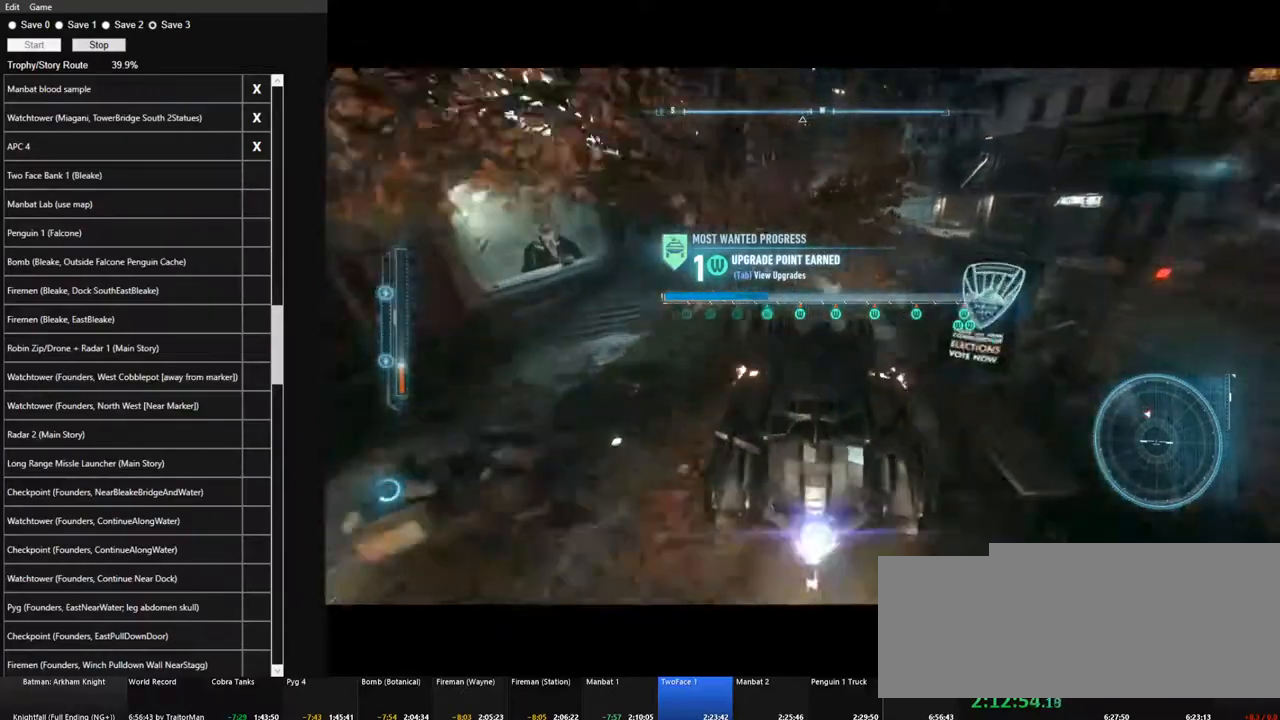
{"keys": ["w"], "mouse": [], "mouse_move": "still", "events": [[67, "mouse_left", "up"], [117, "a", "down"], [167, "mouse_left", "down"], [250, "a", "up"], [250, "mouse_left", "up"], [400, "mouse_left", "down"], [500, "mouse_left", "up"]]}
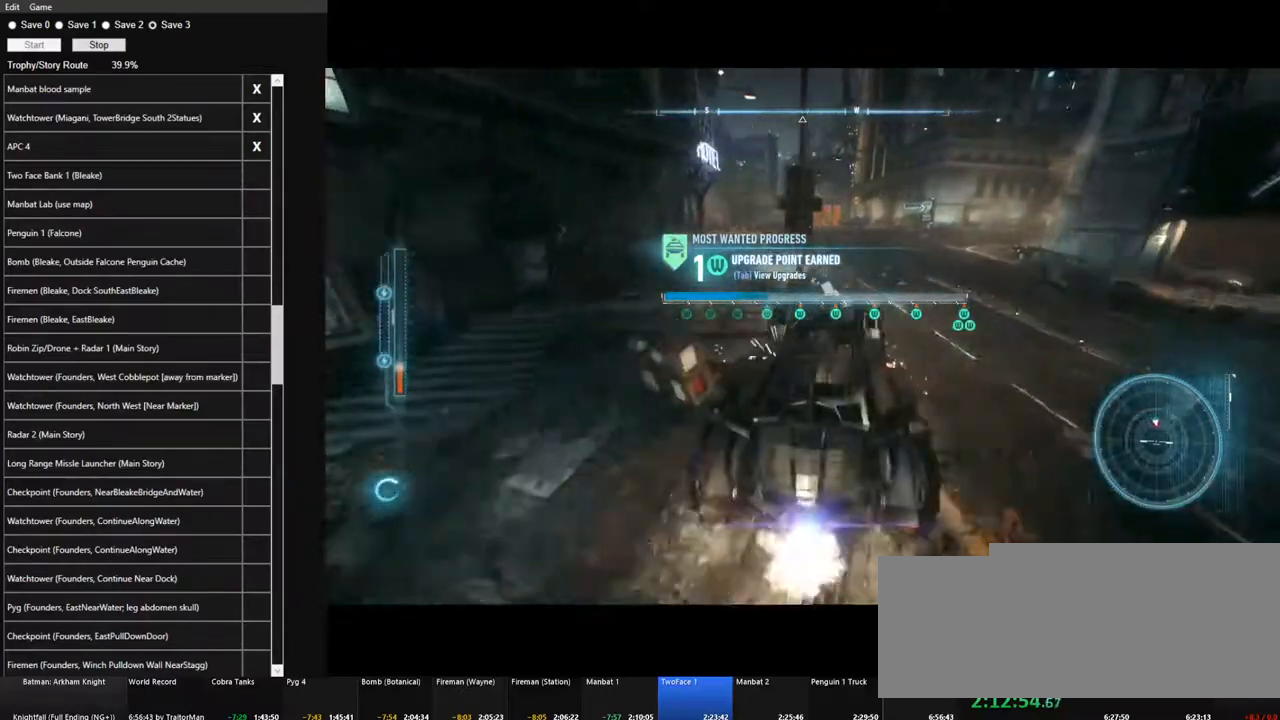
{"keys": ["w"], "mouse": [], "mouse_move": "still", "events": [[83, "mouse_left", "down"], [233, "mouse_left", "up"], [317, "mouse_left", "down"], [417, "mouse_left", "up"]]}
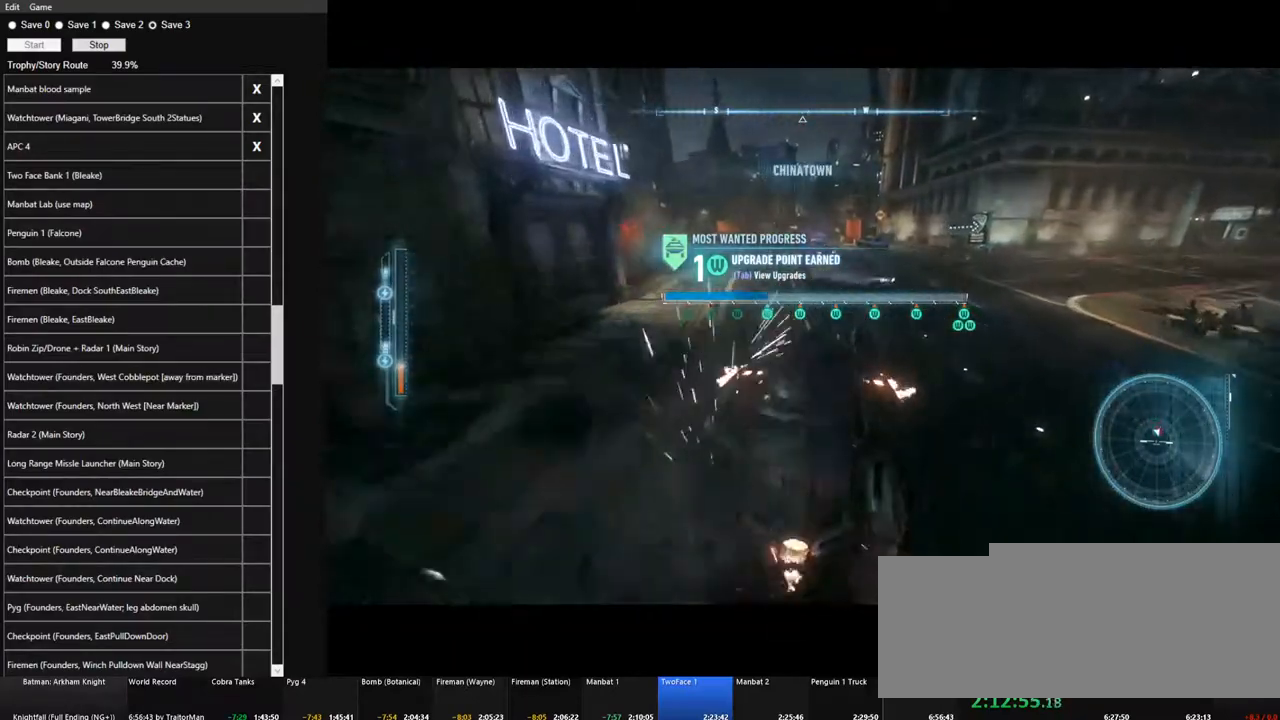
{"keys": ["w"], "mouse": ["left"], "mouse_move": "still", "events": [[17, "a", "down"], [50, "mouse_left", "down"], [100, "a", "up"], [150, "mouse_left", "up"], [250, "a", "down"], [250, "mouse_left", "down"], [333, "a", "up"], [383, "mouse_left", "up"], [483, "mouse_left", "down"]]}
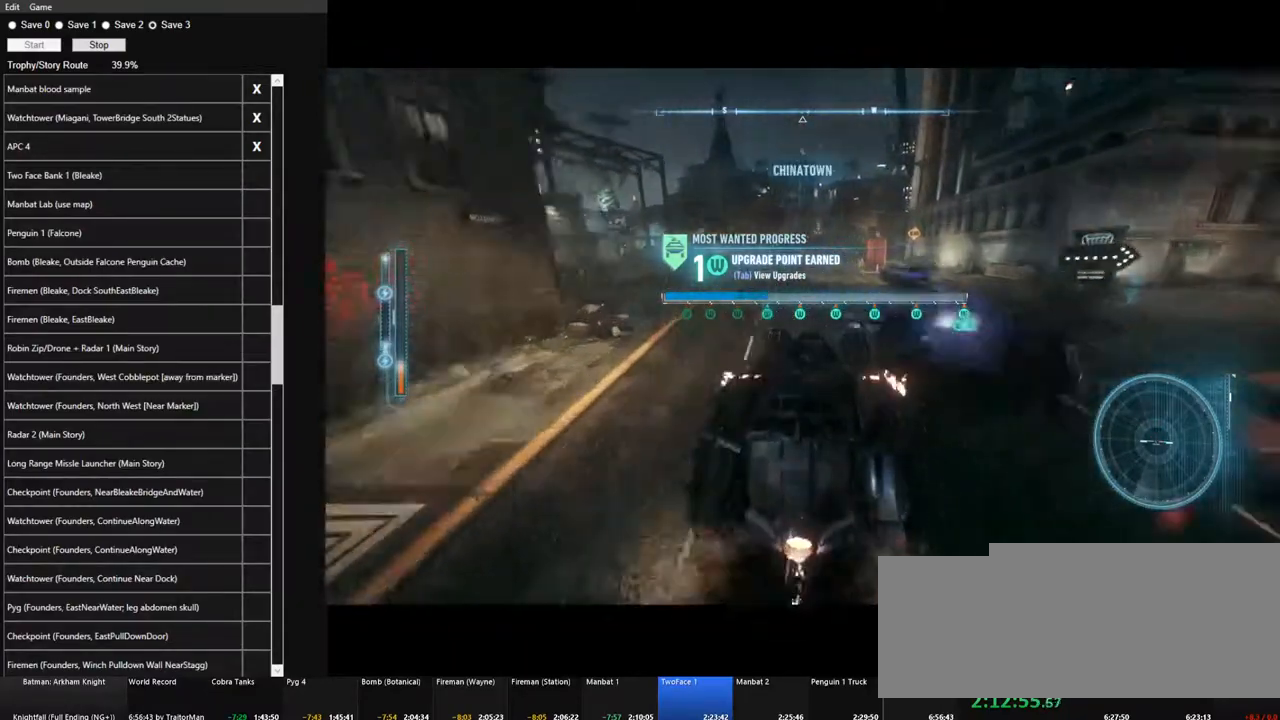
{"keys": ["w"], "mouse": ["left"], "mouse_move": "still", "events": [[117, "mouse_left", "up"], [217, "mouse_left", "down"], [350, "d", "down"], [350, "mouse_left", "up"], [450, "d", "up"], [450, "mouse_left", "down"]]}
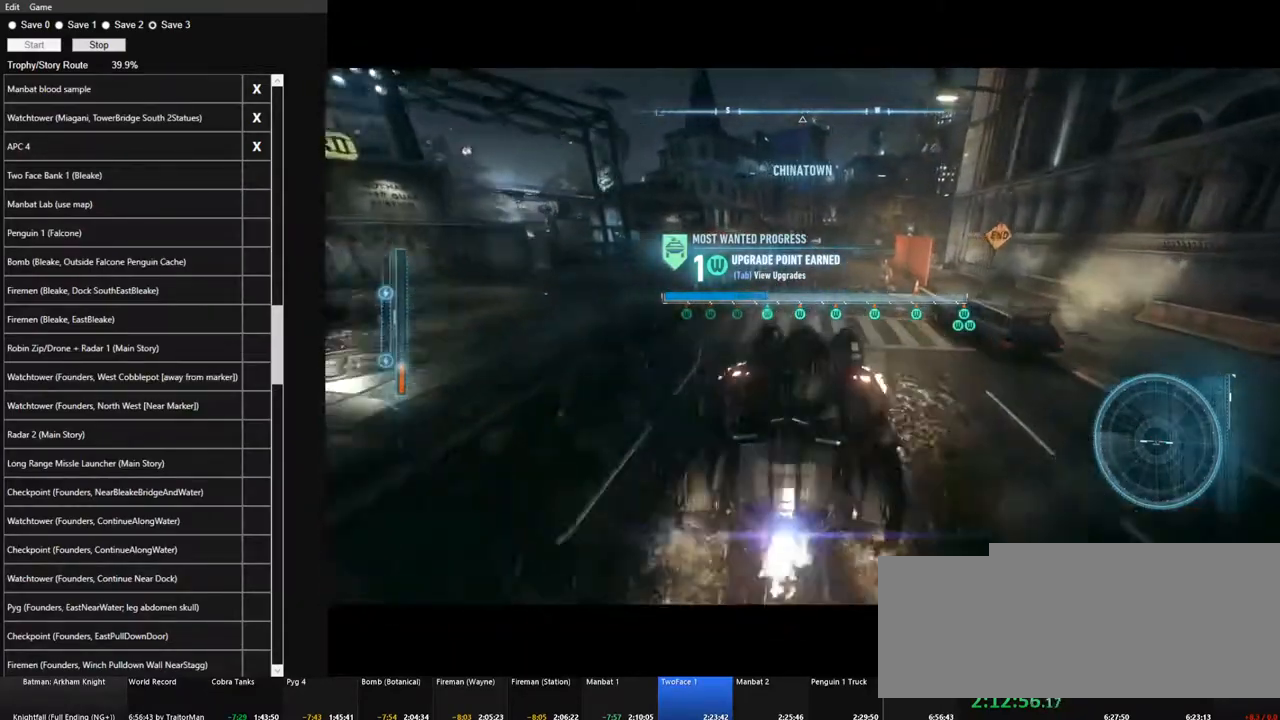
{"keys": ["w"], "mouse": [], "mouse_move": "still", "events": [[33, "mouse_left", "up"], [133, "mouse_left", "down"], [233, "mouse_left", "up"], [317, "d", "down"], [367, "mouse_left", "down"], [417, "d", "up"], [467, "mouse_left", "up"]]}
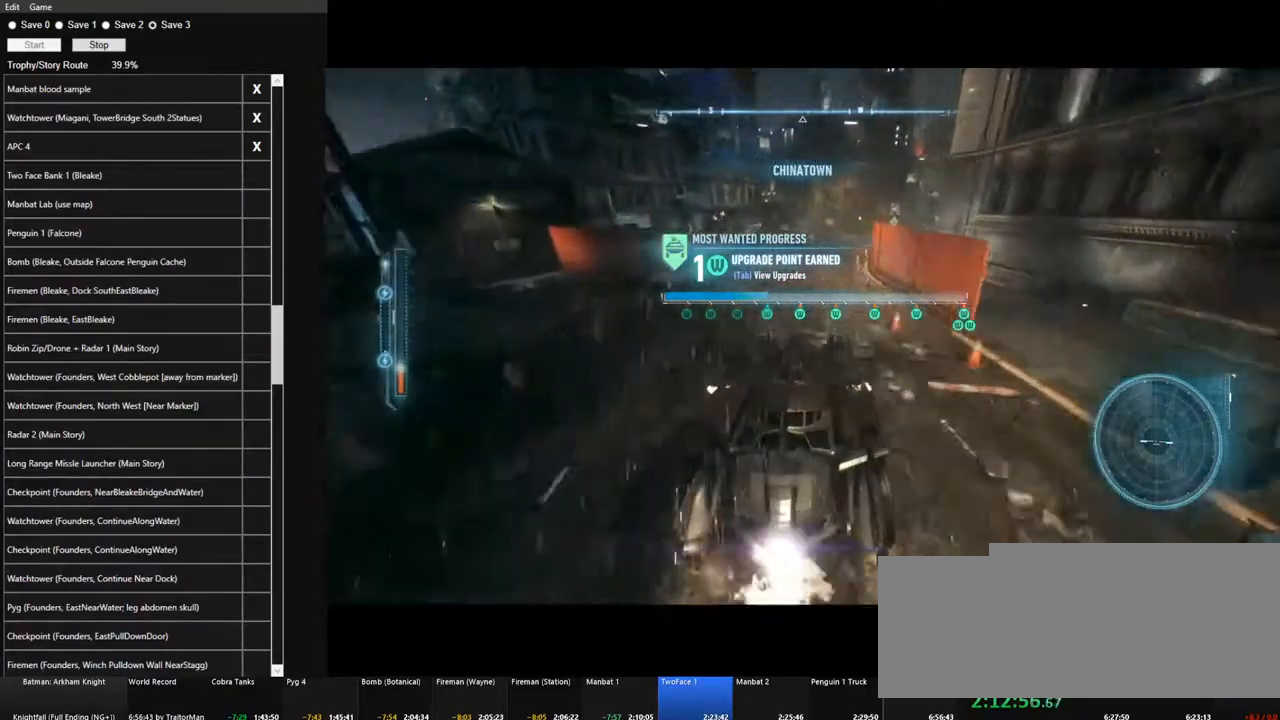
{"keys": ["w"], "mouse": ["left"], "mouse_move": "still", "events": [[50, "mouse_left", "down"], [150, "mouse_left", "up"], [250, "d", "down"], [283, "mouse_left", "down"], [383, "mouse_left", "up"], [483, "d", "up"], [483, "mouse_left", "down"]]}
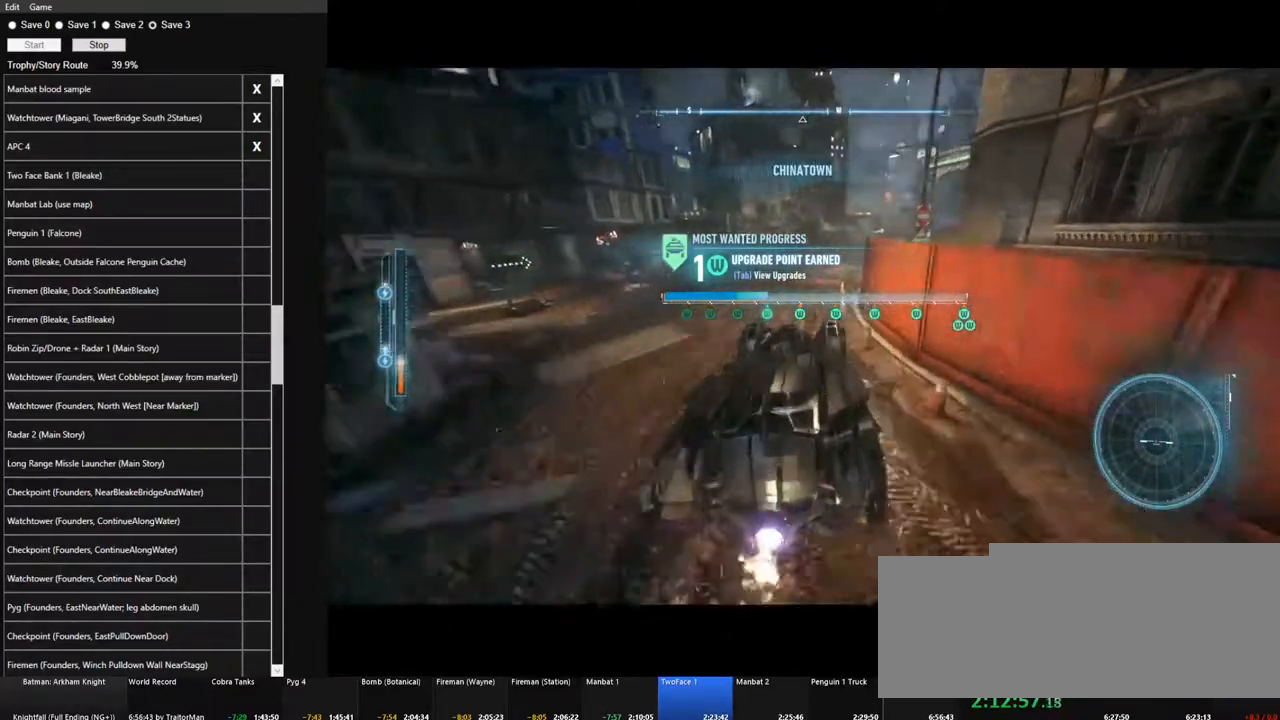
{"keys": ["d", "w"], "mouse": [], "mouse_move": "still", "events": [[67, "mouse_left", "up"], [167, "d", "down"], [217, "mouse_left", "down"], [300, "mouse_left", "up"], [350, "d", "up"], [400, "mouse_left", "down"], [500, "d", "down"], [500, "mouse_left", "up"]]}
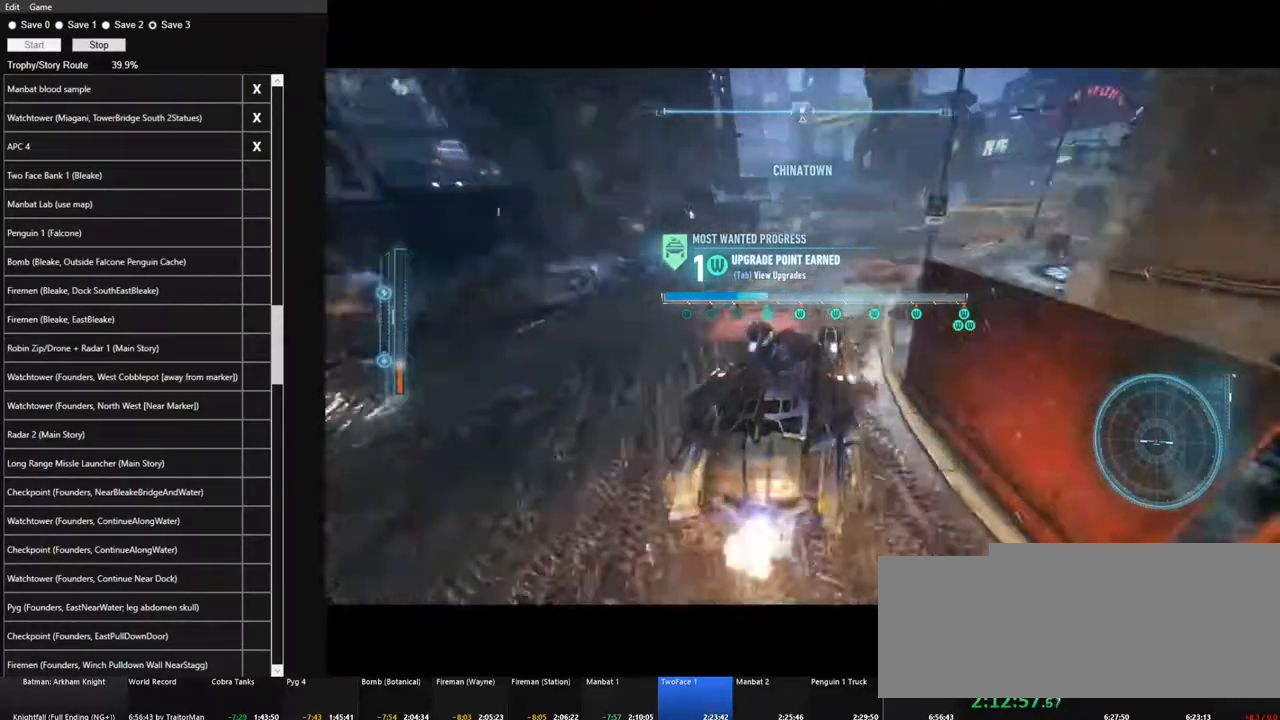
{"keys": ["w"], "mouse": [], "mouse_move": "still", "events": [[133, "mouse_left", "down"], [183, "d", "up"], [233, "mouse_left", "up"], [317, "mouse_left", "down"], [367, "d", "down"], [417, "mouse_left", "up"], [467, "d", "up"]]}
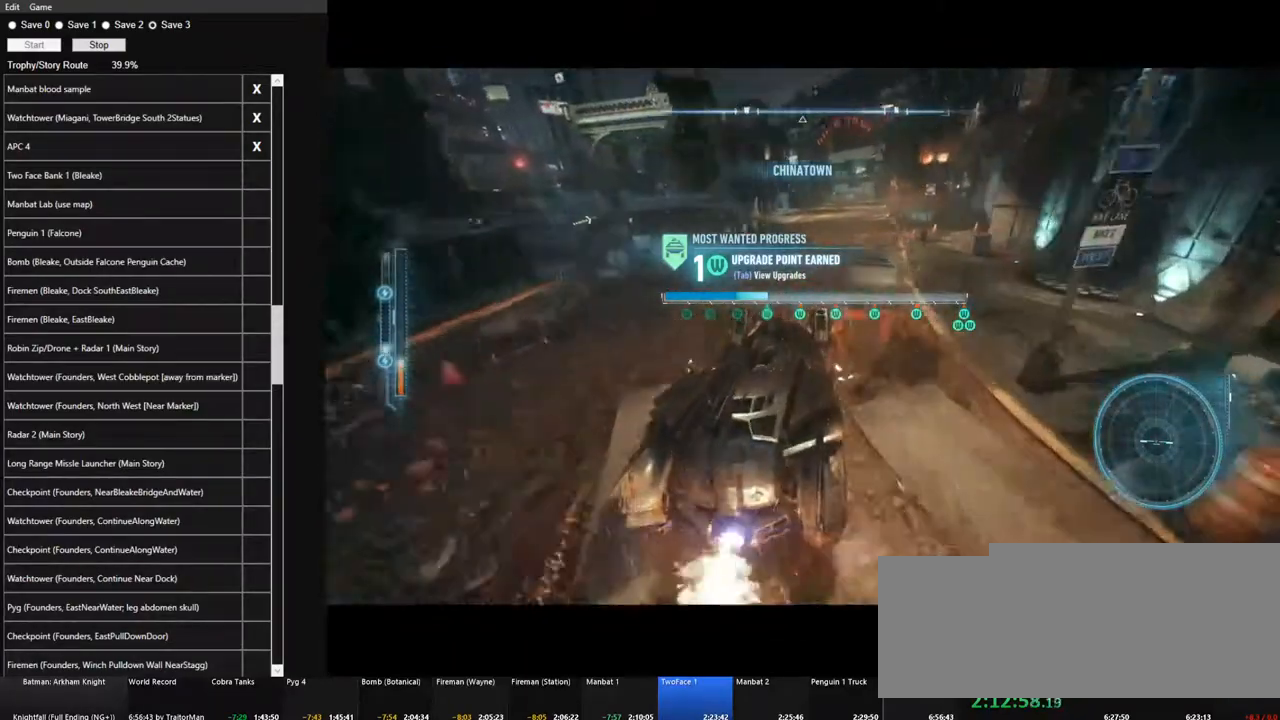
{"keys": ["w"], "mouse": ["left"], "mouse_move": "still", "events": [[17, "mouse_left", "down"], [100, "mouse_left", "up"], [200, "a", "down"], [250, "mouse_left", "down"], [333, "mouse_left", "up"], [383, "a", "up"], [433, "mouse_left", "down"]]}